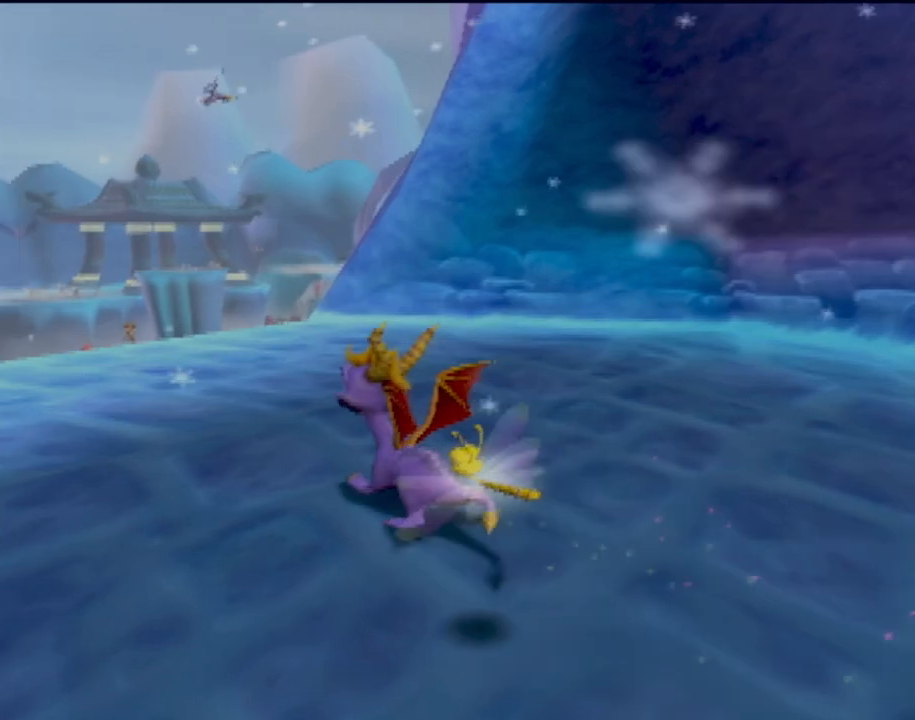
Gameplay with a controller (PlayStation layout); each line is a JSON object with the inputs held at the frame after it. "events" lists button and stick changes between this image and that frame as [ms after this image, input, new state], when the widget could be followed in between. Not read: L3 R3 right_stick.
{"buttons": [], "left_stick": "center", "events": [[467, "left_stick", "center"]]}
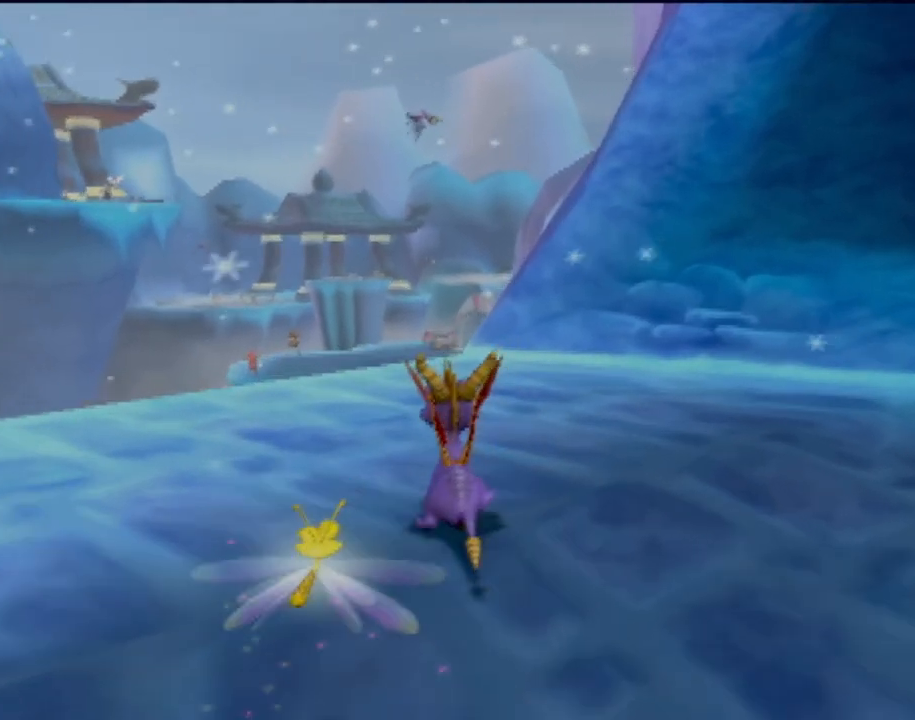
{"buttons": [], "left_stick": "up", "events": [[383, "left_stick", "up"]]}
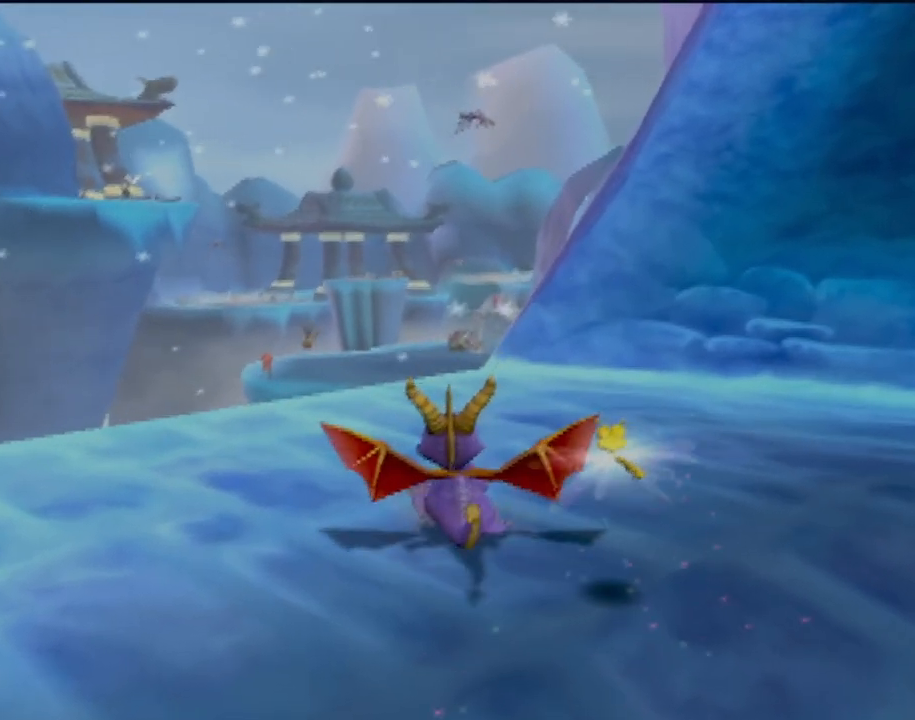
{"buttons": [], "left_stick": "center", "events": [[200, "left_stick", "center"]]}
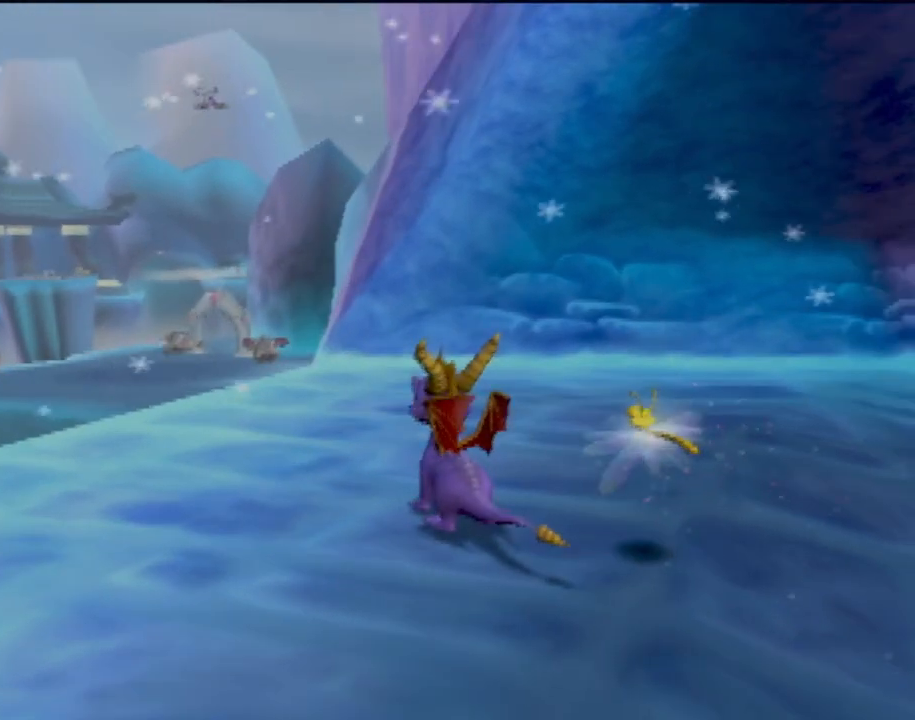
{"buttons": [], "left_stick": "up-left", "events": [[116, "left_stick", "up-left"]]}
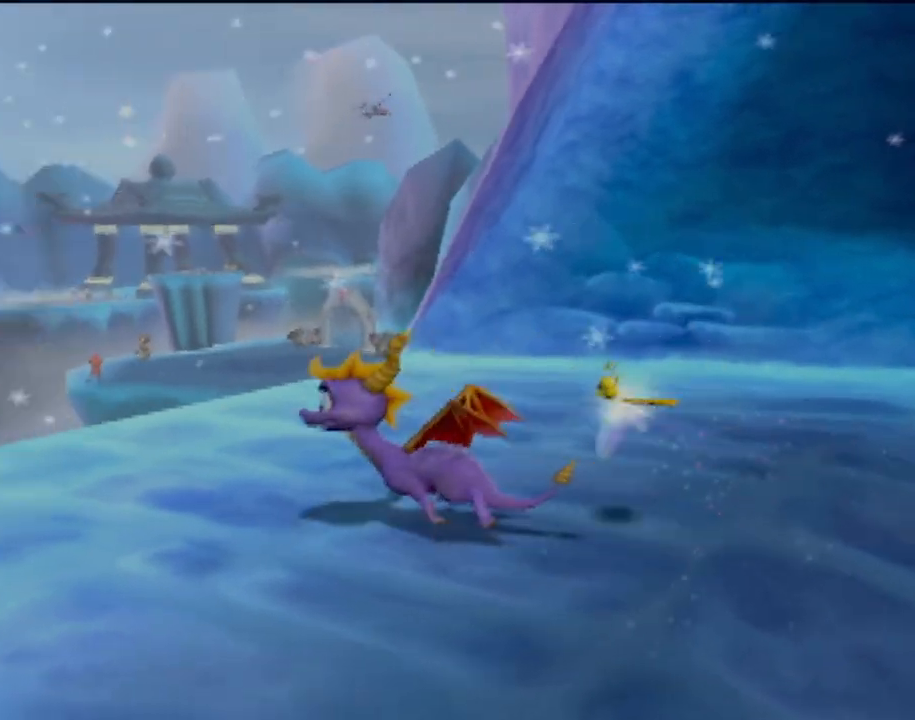
{"buttons": [], "left_stick": "center", "events": [[150, "left_stick", "center"]]}
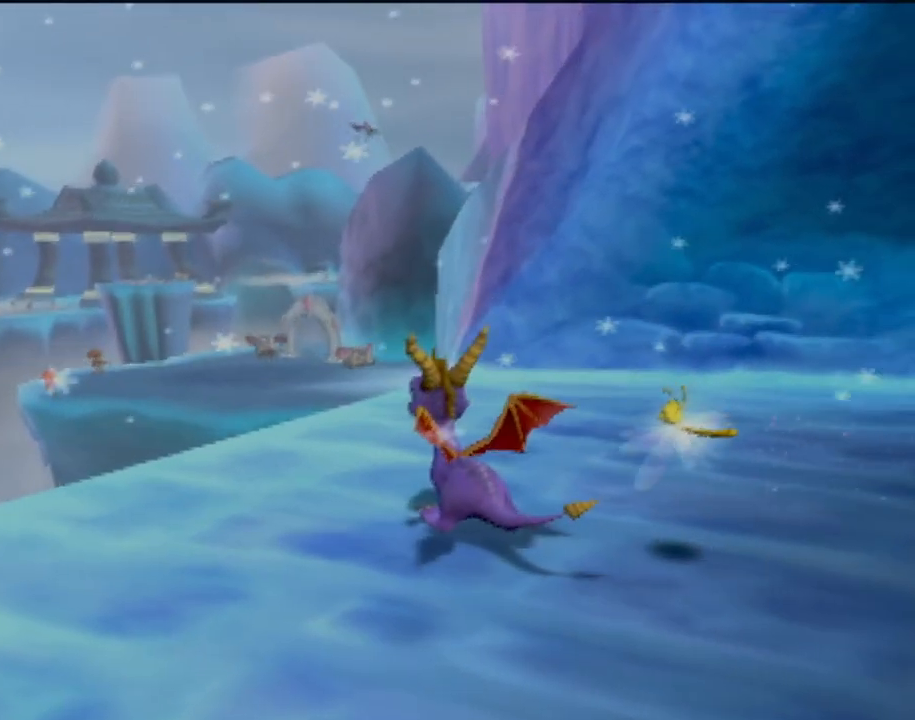
{"buttons": [], "left_stick": "center", "events": [[167, "left_stick", "up"], [317, "left_stick", "center"]]}
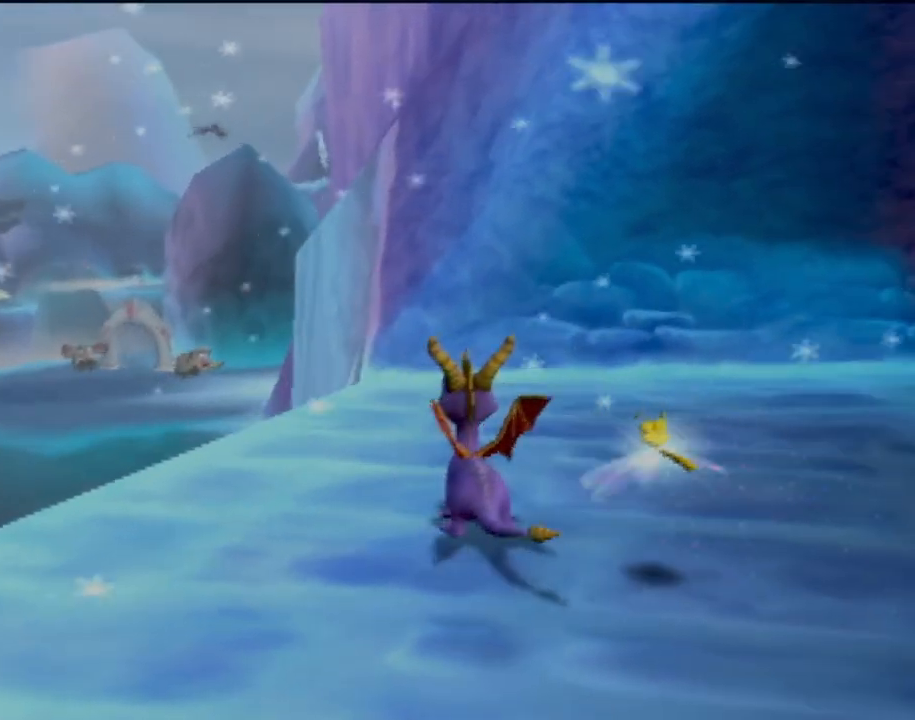
{"buttons": [], "left_stick": "center", "events": []}
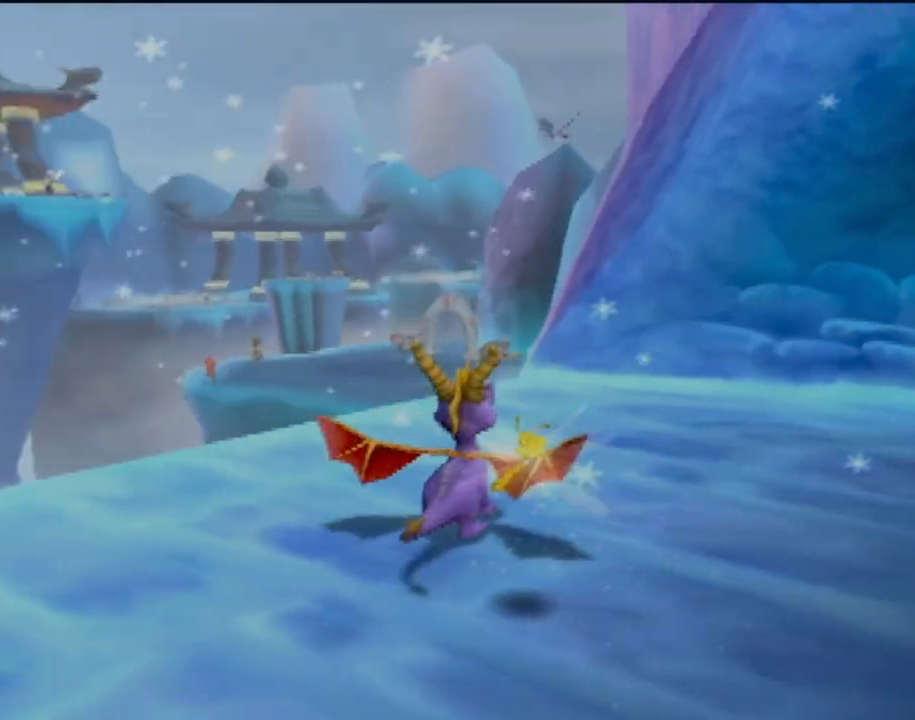
{"buttons": [], "left_stick": "center", "events": []}
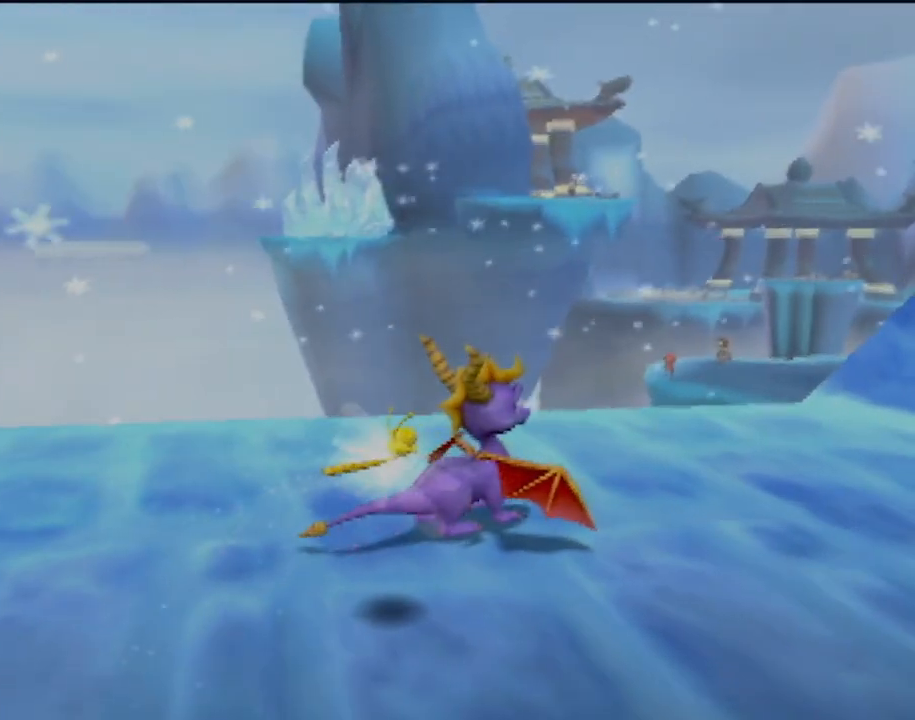
{"buttons": [], "left_stick": "center", "events": []}
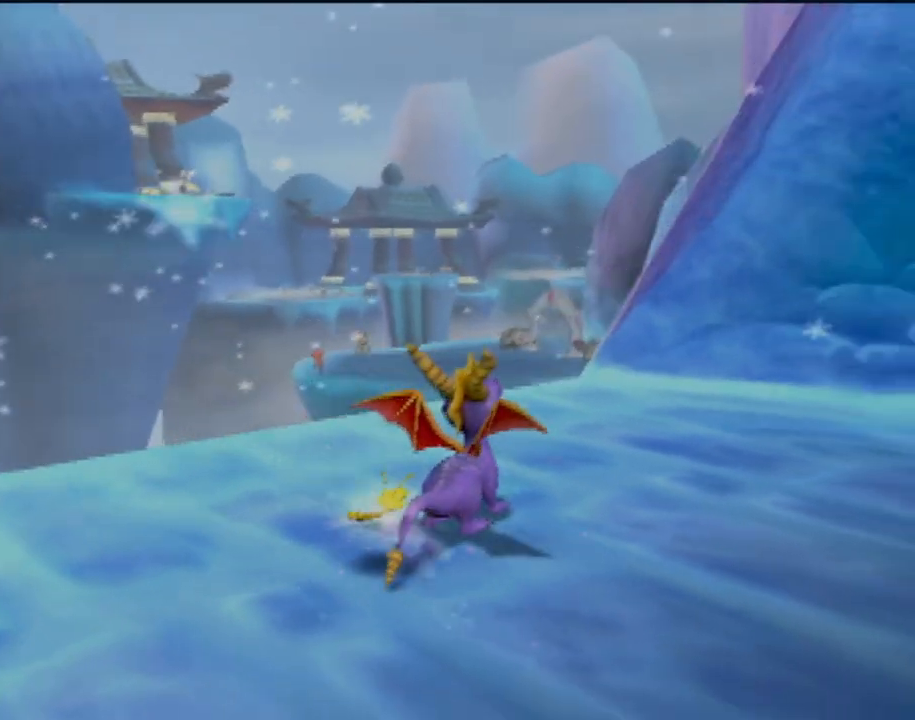
{"buttons": [], "left_stick": "center", "events": []}
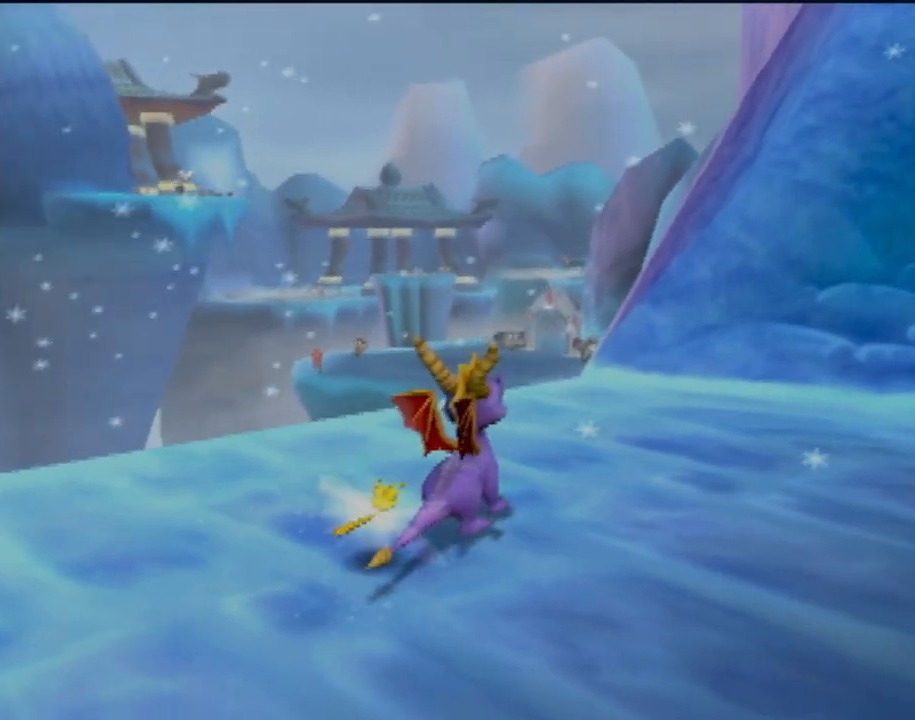
{"buttons": [], "left_stick": "up-left", "events": [[434, "left_stick", "up-left"]]}
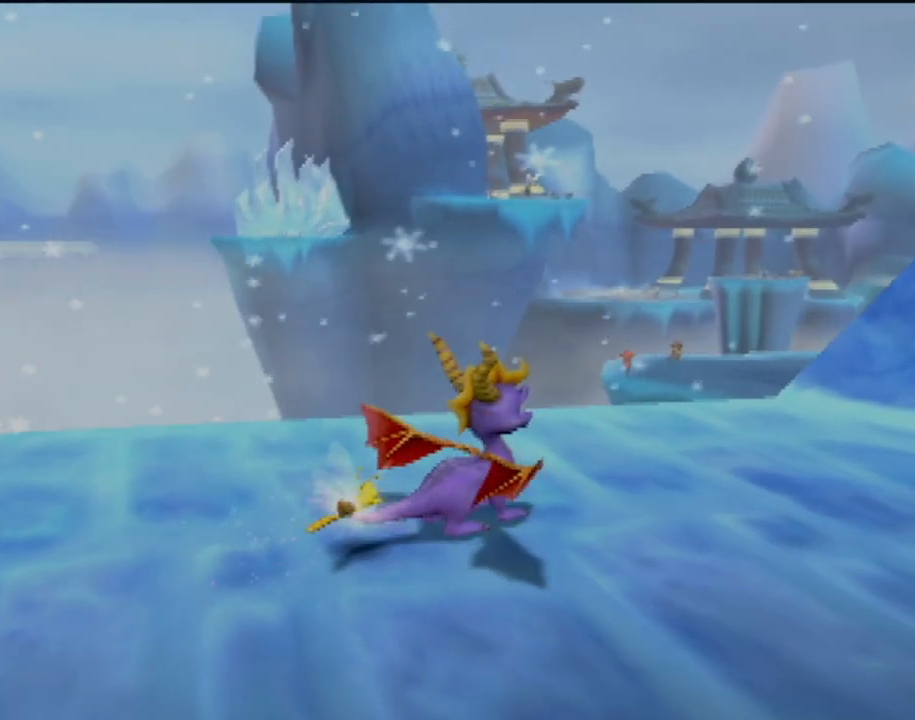
{"buttons": [], "left_stick": "center", "events": [[100, "CIRCLE", "down"], [116, "left_stick", "center"], [233, "CIRCLE", "up"]]}
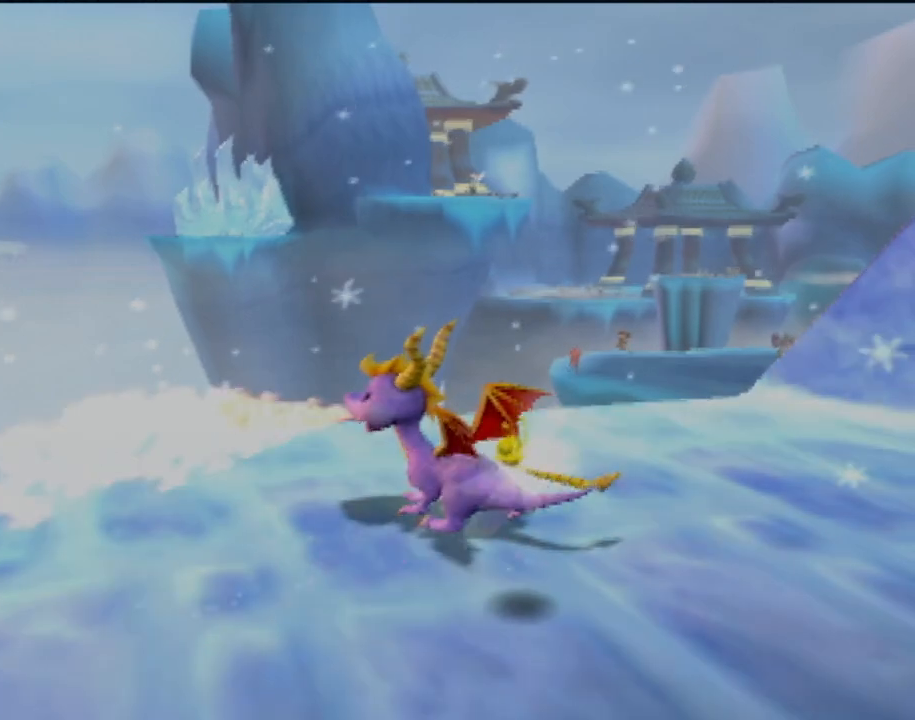
{"buttons": [], "left_stick": "right", "events": [[367, "left_stick", "right"]]}
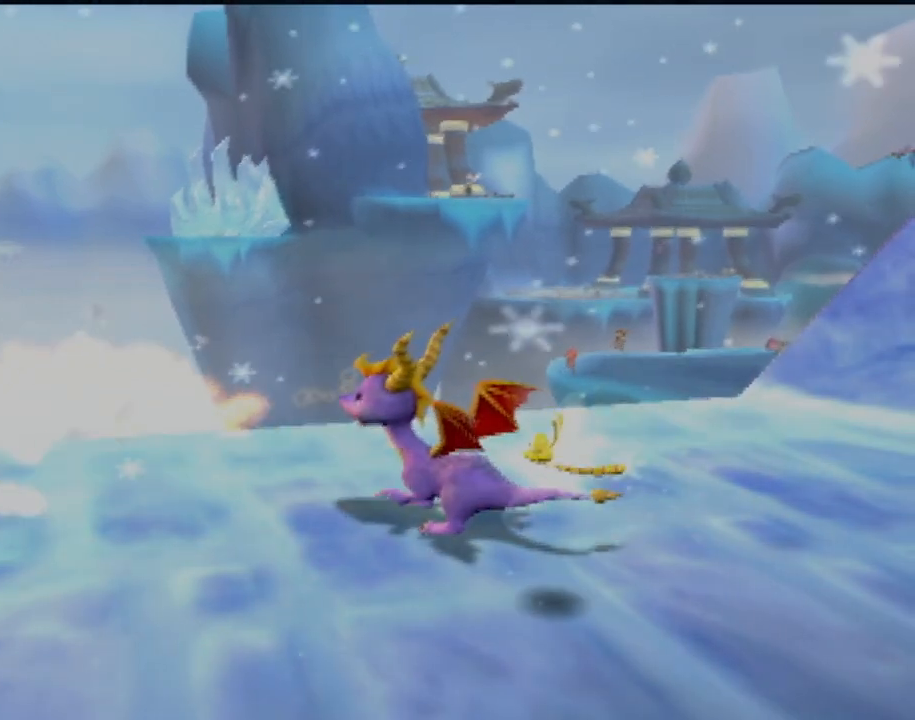
{"buttons": [], "left_stick": "center", "events": [[33, "left_stick", "center"]]}
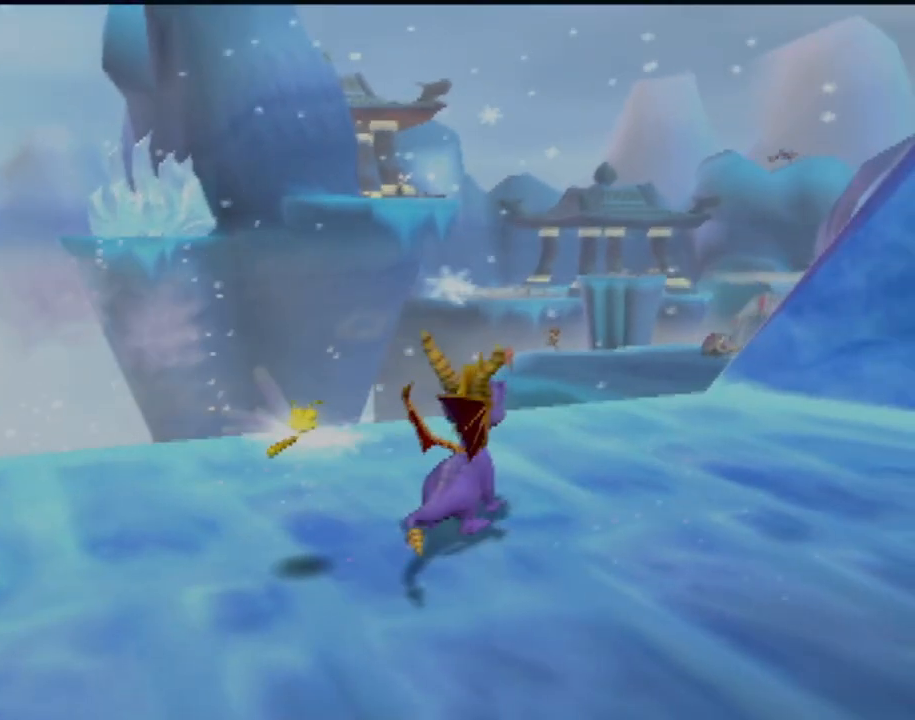
{"buttons": [], "left_stick": "center", "events": []}
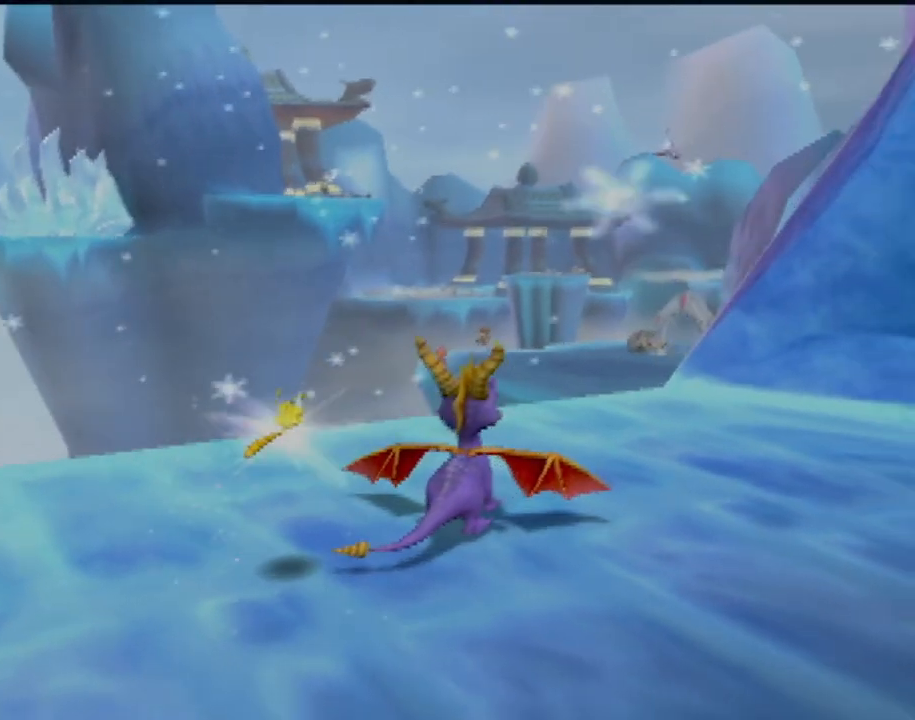
{"buttons": [], "left_stick": "center", "events": [[117, "left_stick", "left"], [250, "left_stick", "center"]]}
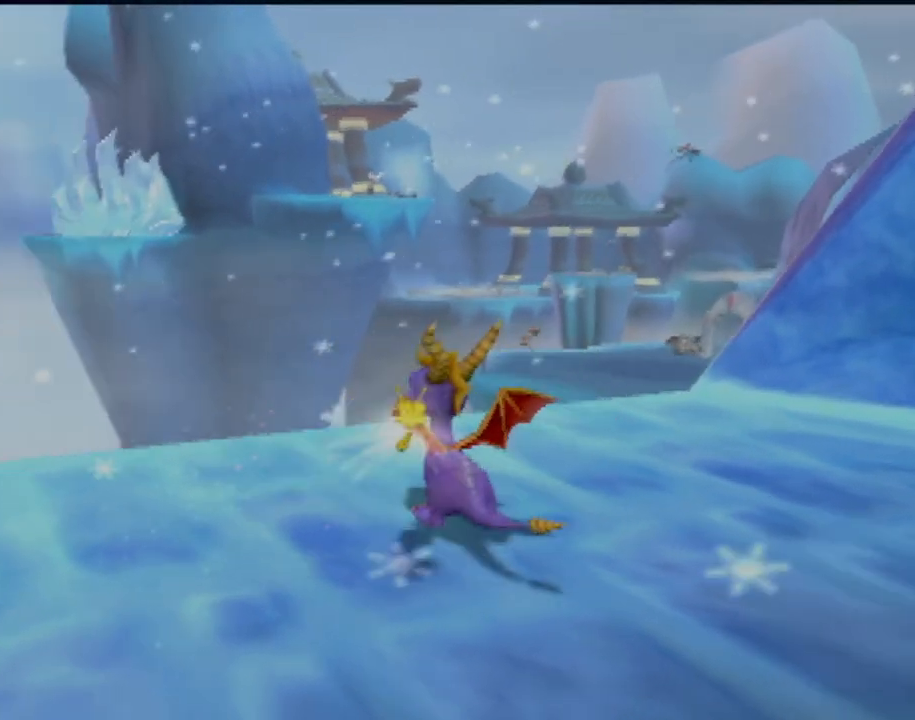
{"buttons": [], "left_stick": "center", "events": []}
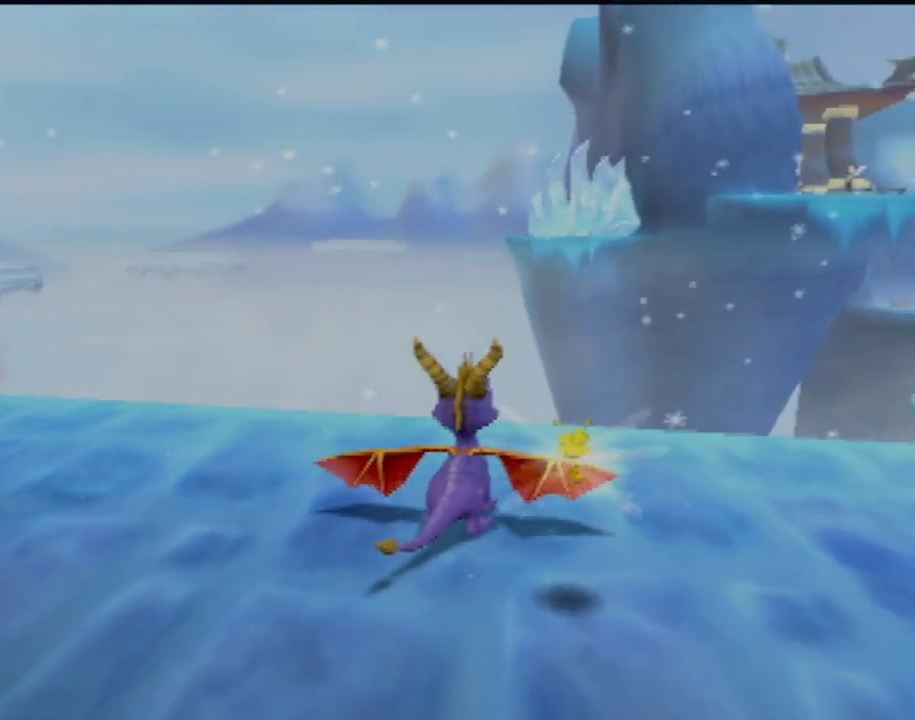
{"buttons": [], "left_stick": "center", "events": []}
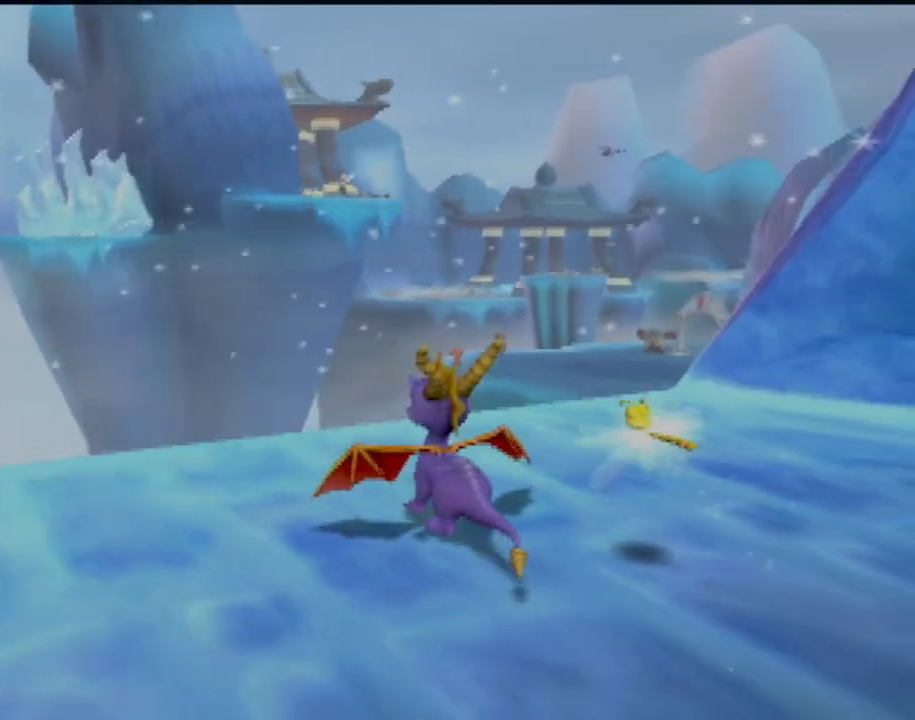
{"buttons": ["SQUARE"], "left_stick": "up", "events": [[216, "left_stick", "up"], [367, "SQUARE", "down"]]}
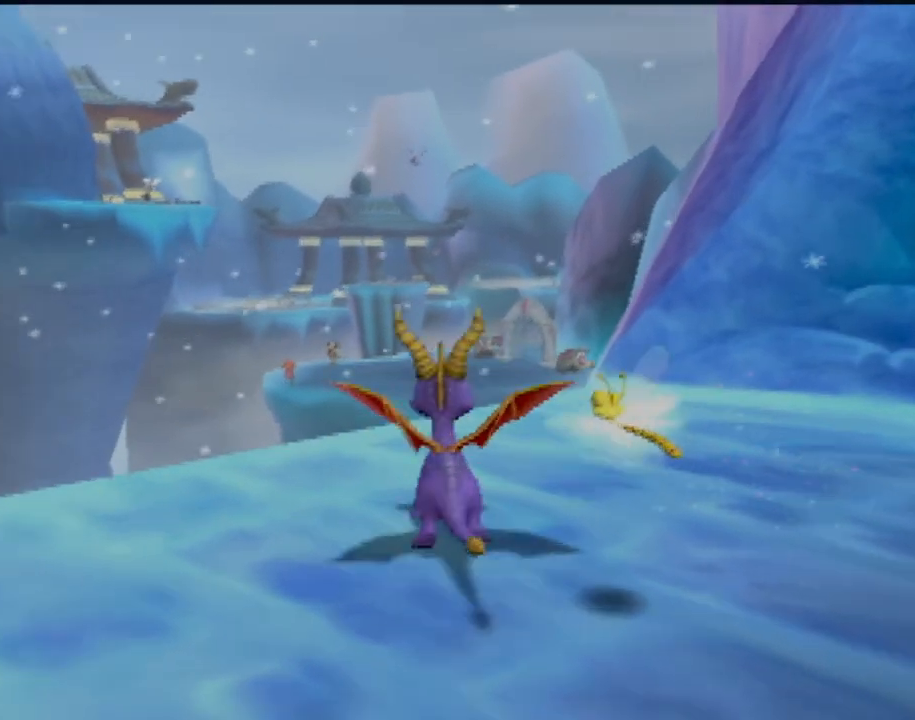
{"buttons": ["CROSS", "SQUARE"], "left_stick": "center", "events": [[50, "left_stick", "center"], [83, "CROSS", "down"]]}
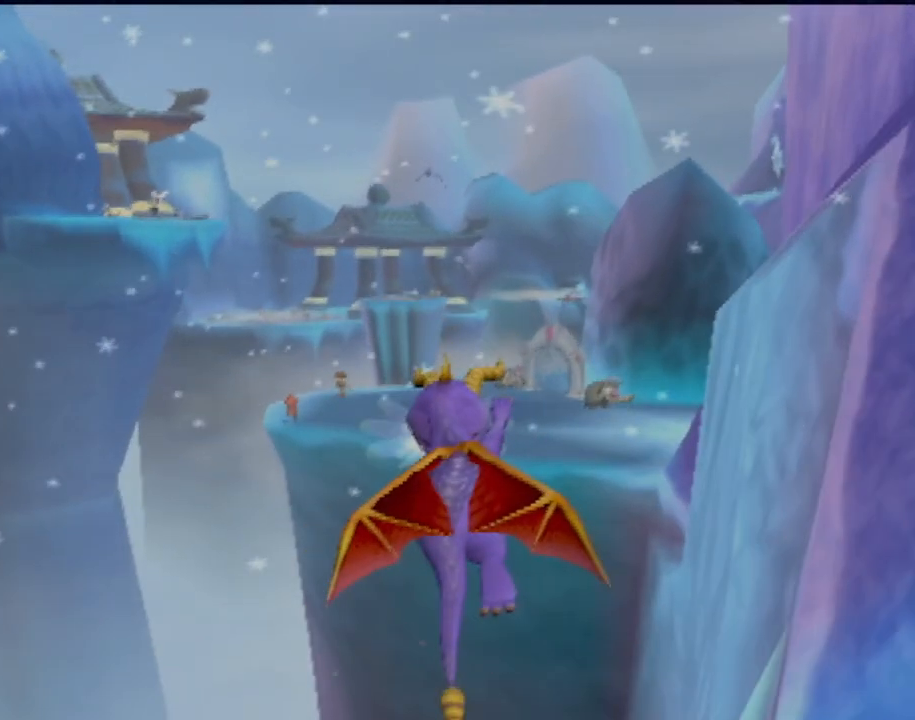
{"buttons": [], "left_stick": "center", "events": [[116, "CROSS", "up"], [150, "SQUARE", "up"], [183, "CROSS", "down"], [433, "CROSS", "up"]]}